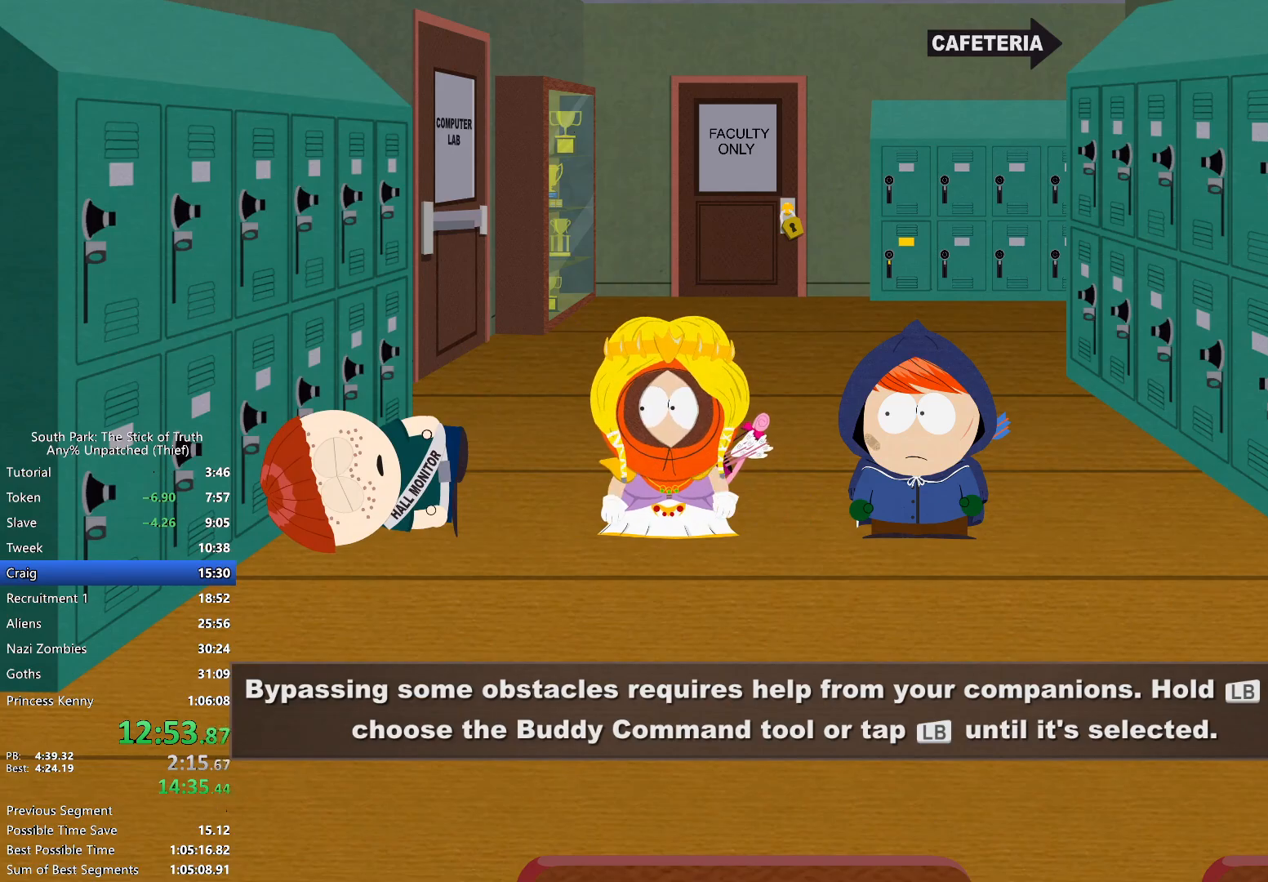
Gameplay with a controller (Xbox layout); each line is a JSON object with the inputs held at the frame after it (dt_ms = milliseconds from this image to that frame). "events" lists button and stick changes between this image and that frame as [ms after this image, input, new state], when the widget could be followed in between. Not read: L3 R3.
{"dt_ms": 500, "buttons": ["DPAD_DOWN"], "left_stick": "center", "right_stick": "center", "events": [[450, "DPAD_DOWN", "down"]]}
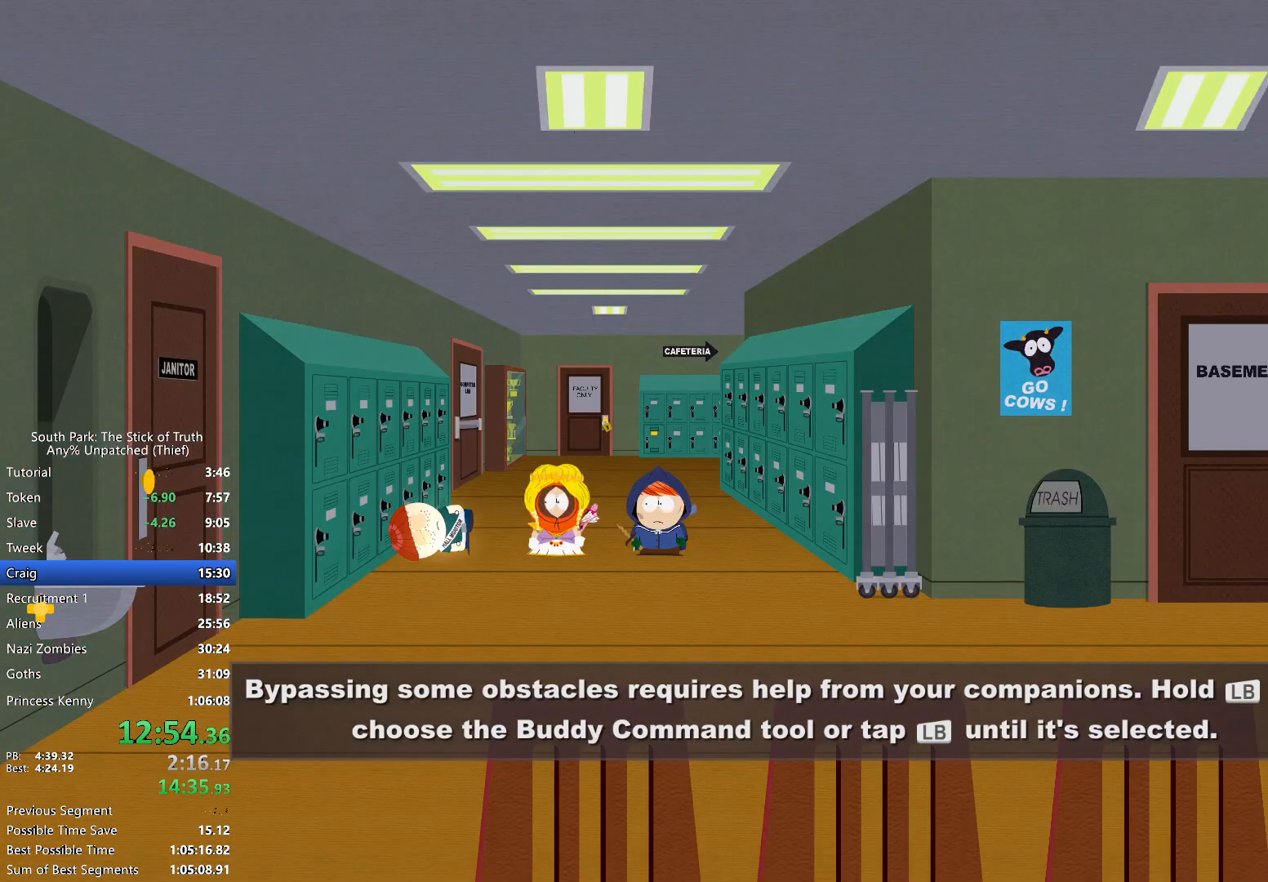
{"dt_ms": 1000, "buttons": ["B"], "left_stick": "down-right", "right_stick": "center"}
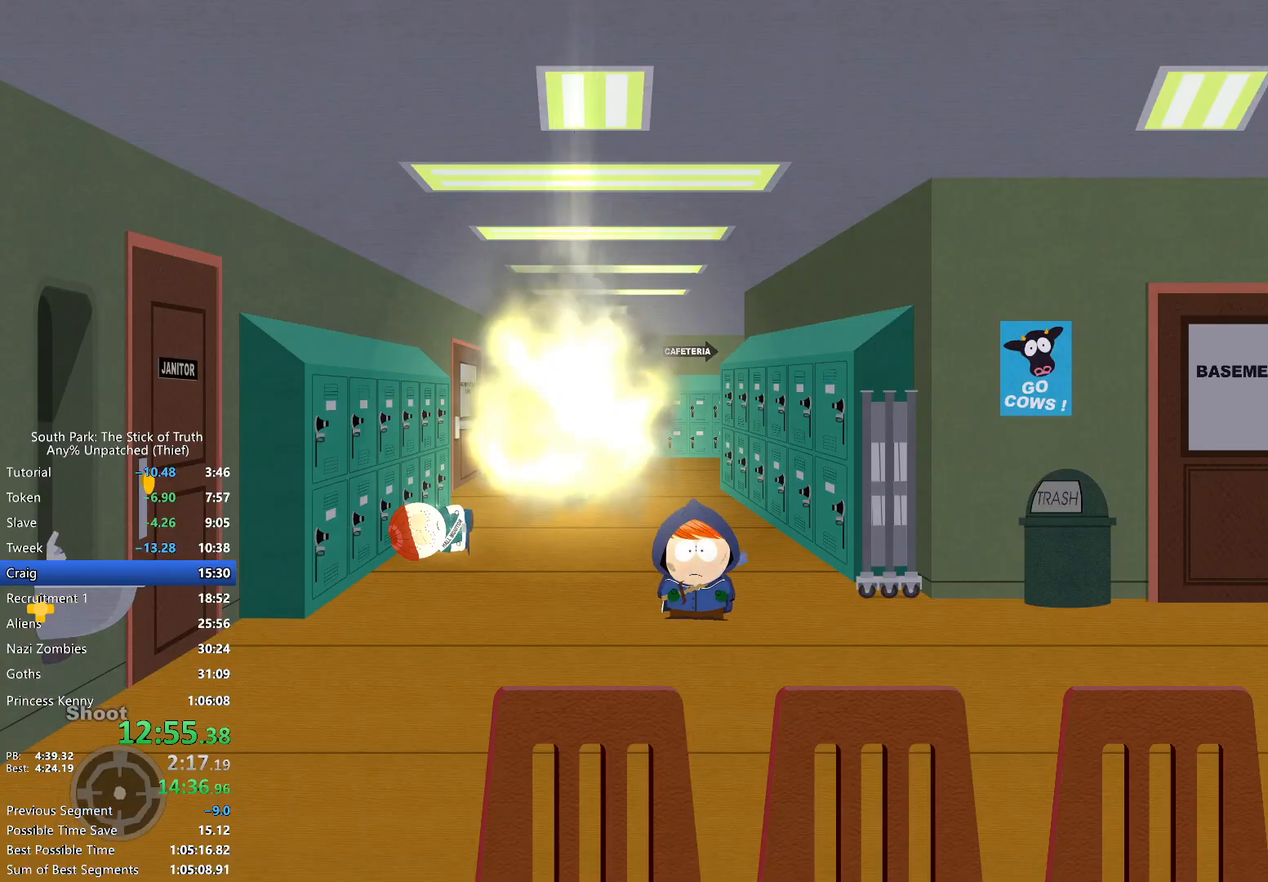
{"dt_ms": 500, "buttons": ["B"], "left_stick": "right", "right_stick": "center", "events": [[100, "left_stick", "right"]]}
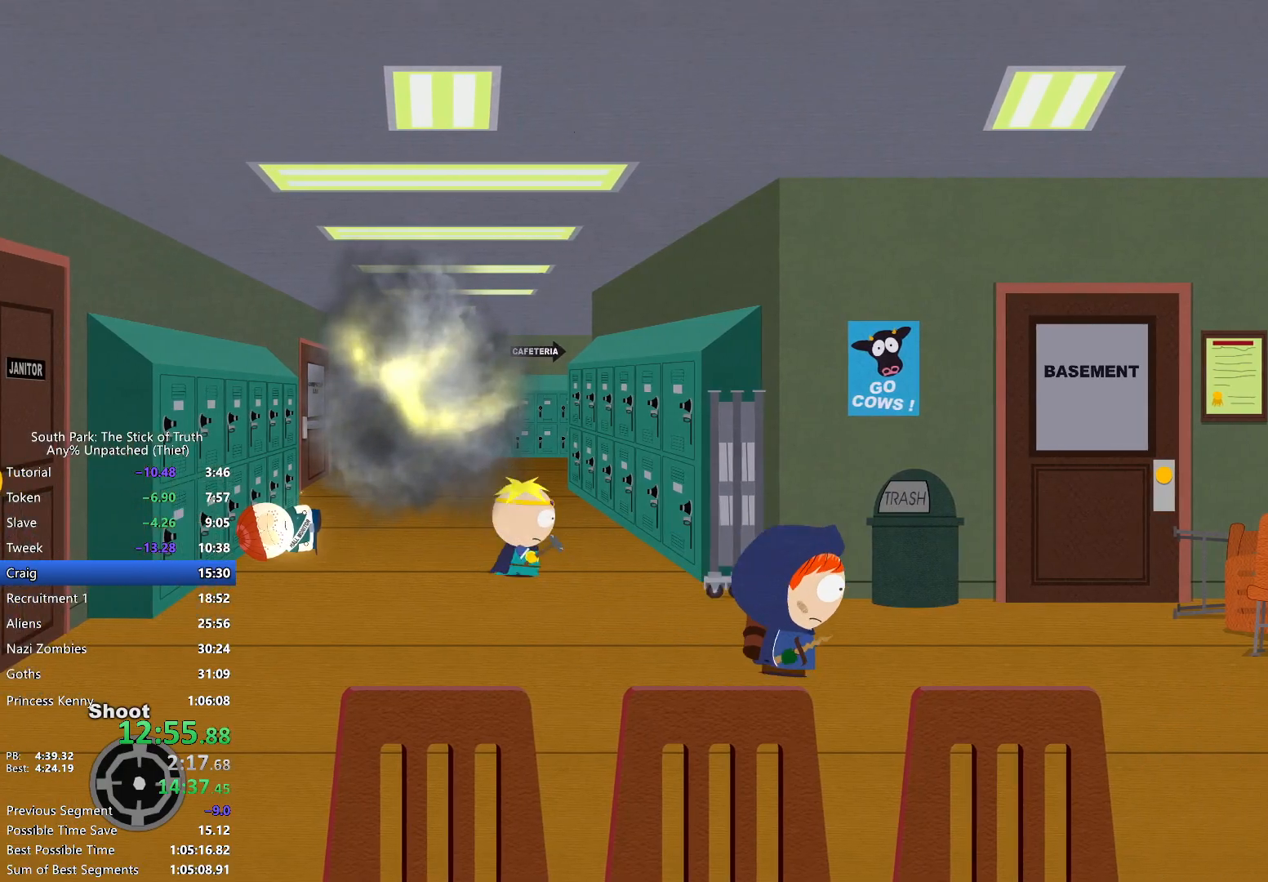
{"dt_ms": 1000, "buttons": ["L2"], "left_stick": "center", "right_stick": "center"}
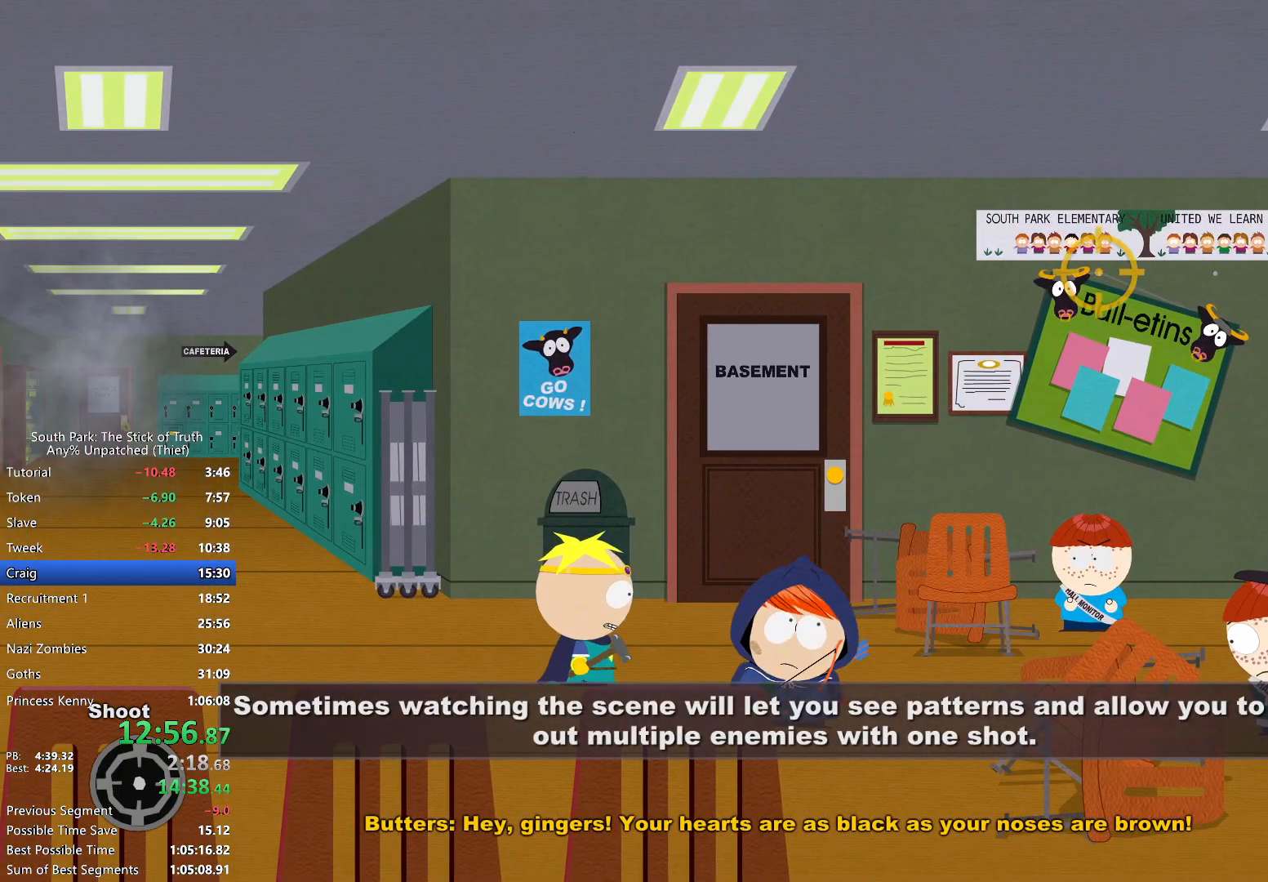
{"dt_ms": 500, "buttons": ["L2", "DPAD_RIGHT"], "left_stick": "center", "right_stick": "center", "events": [[333, "DPAD_RIGHT", "down"]]}
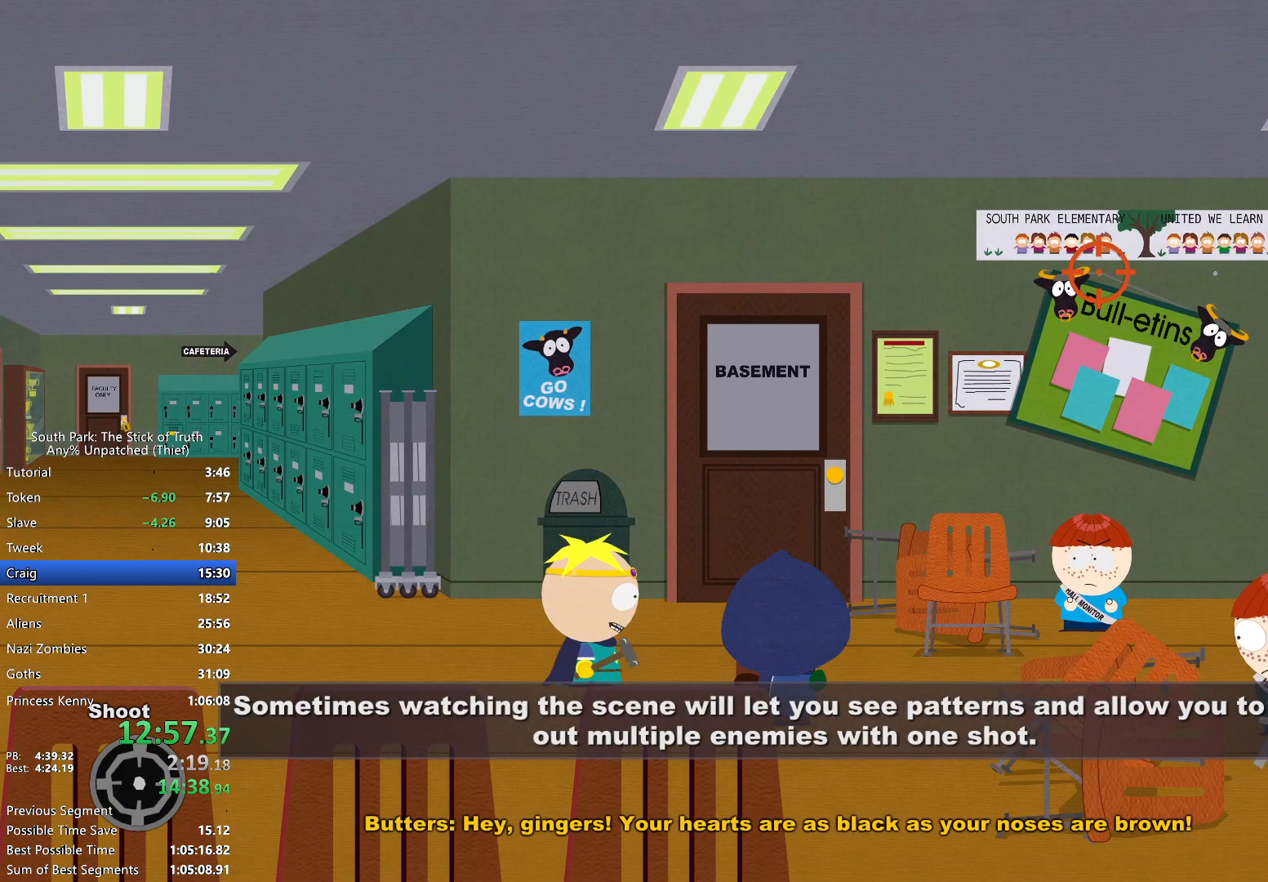
{"dt_ms": 500, "buttons": ["L2"], "left_stick": "center", "right_stick": "center", "events": [[83, "DPAD_RIGHT", "up"]]}
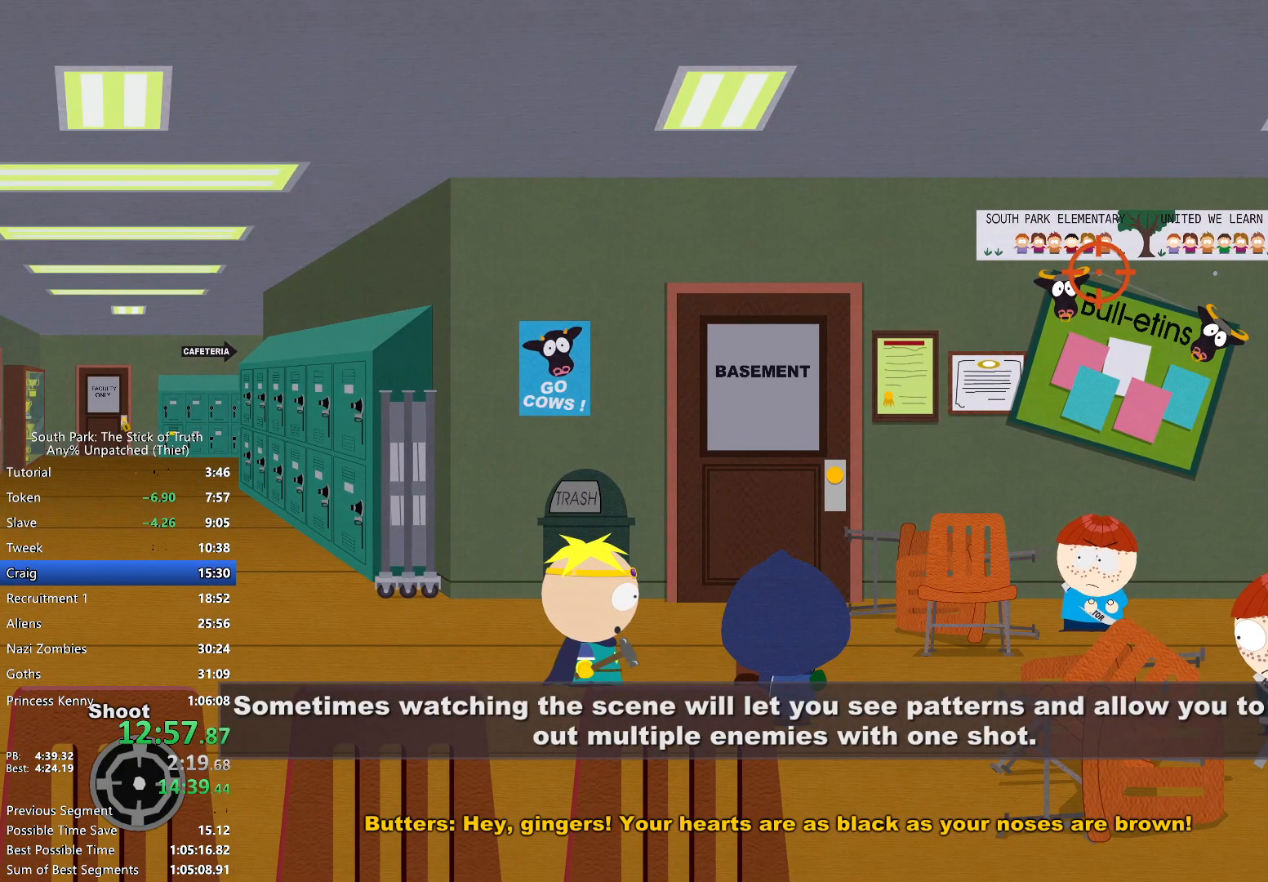
{"dt_ms": 500, "buttons": ["L2"], "left_stick": "center", "right_stick": "center", "events": [[333, "R2", "down"], [400, "R2", "up"]]}
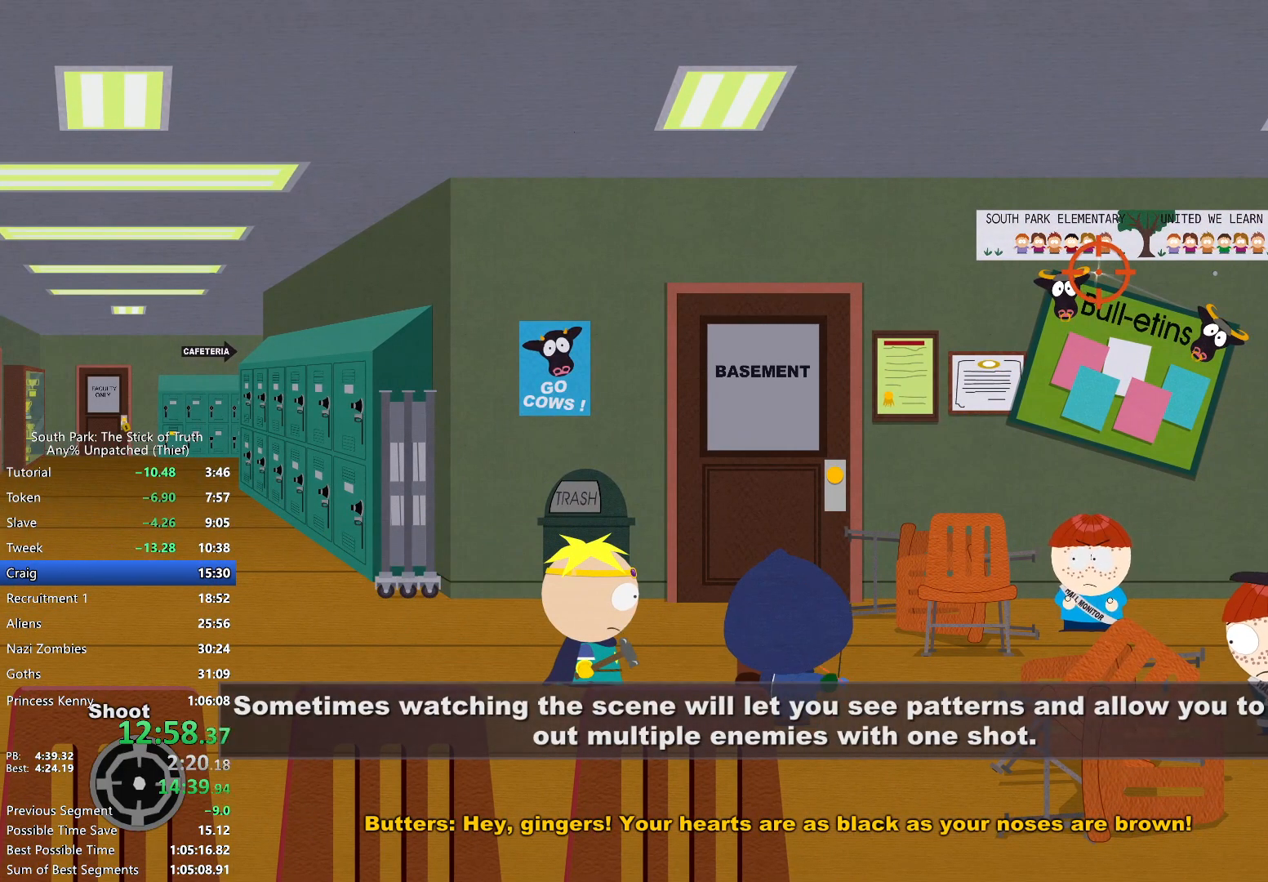
{"dt_ms": 500, "buttons": [], "left_stick": "center", "right_stick": "center", "events": [[167, "L2", "up"]]}
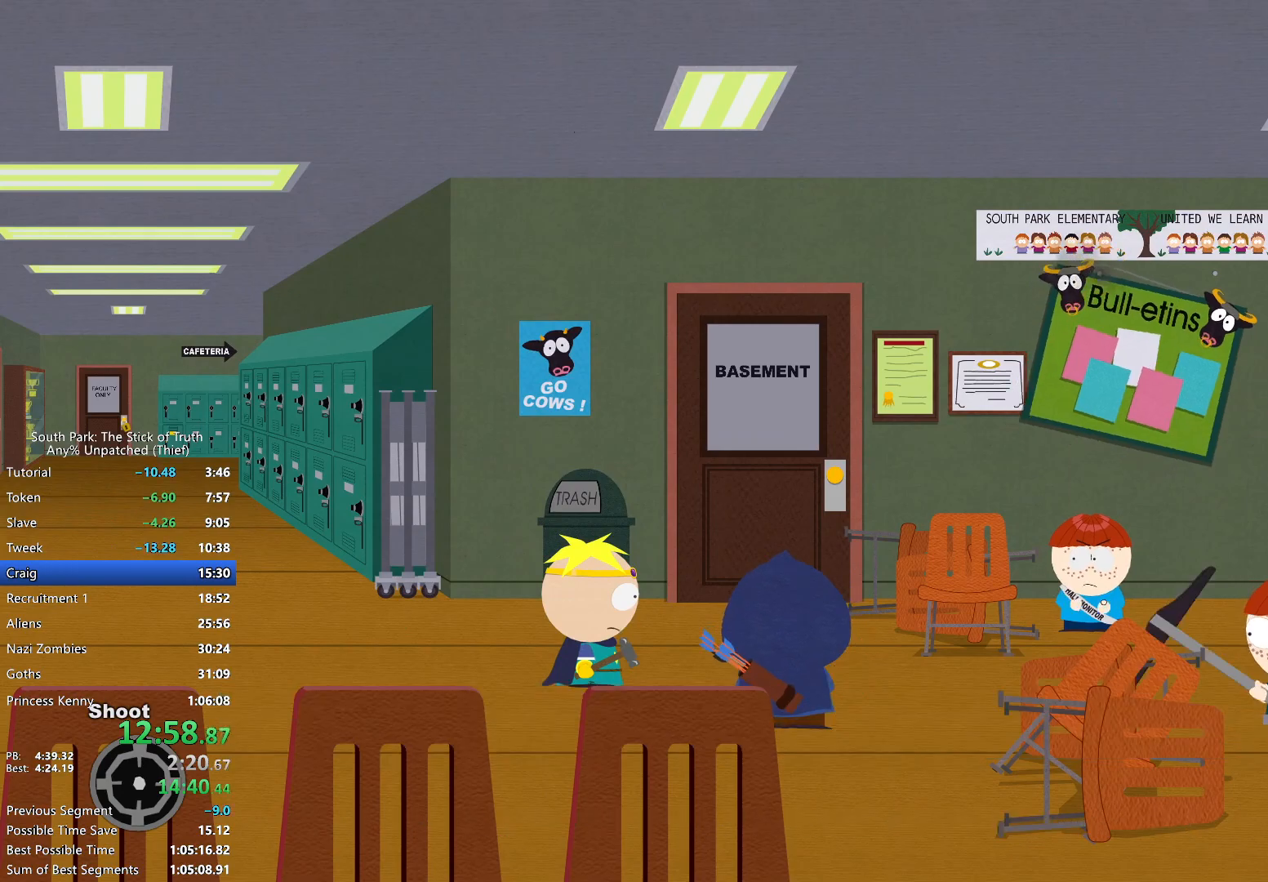
{"dt_ms": 500, "buttons": ["B"], "left_stick": "right", "right_stick": "center", "events": [[100, "left_stick", "right"], [117, "B", "down"]]}
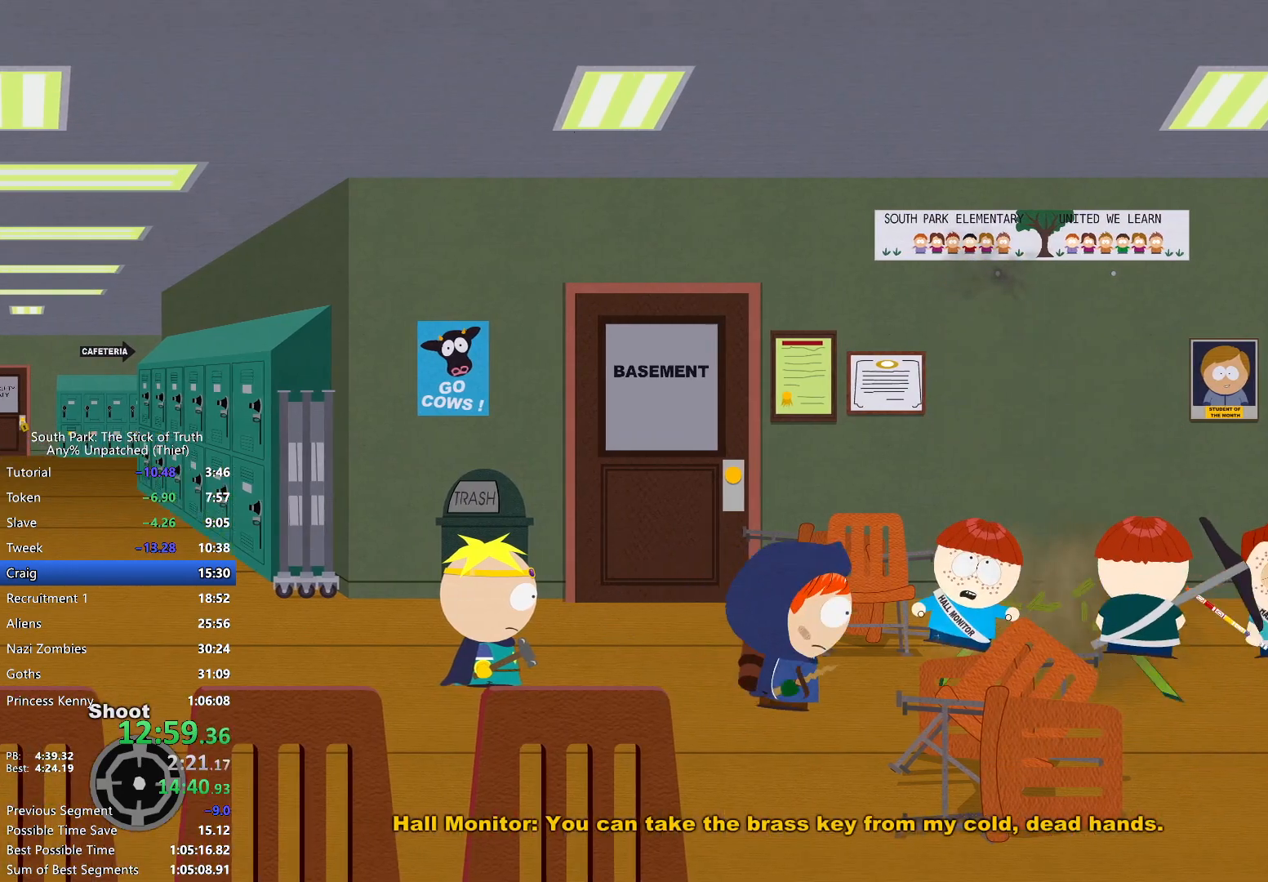
{"dt_ms": 500, "buttons": ["B"], "left_stick": "center", "right_stick": "center", "events": [[333, "X", "down"], [433, "X", "up"], [467, "left_stick", "center"]]}
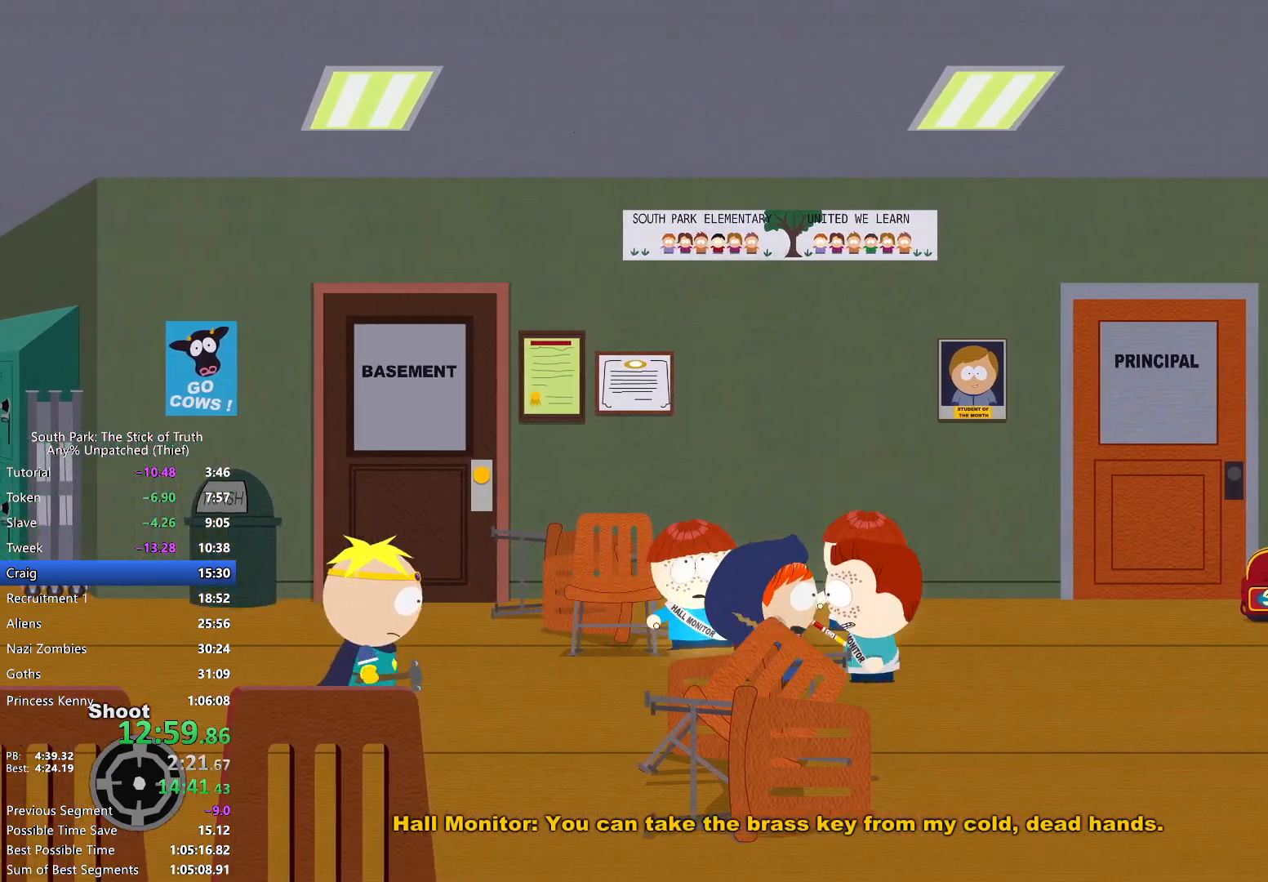
{"dt_ms": 500, "buttons": [], "left_stick": "center", "right_stick": "center", "events": [[133, "B", "up"]]}
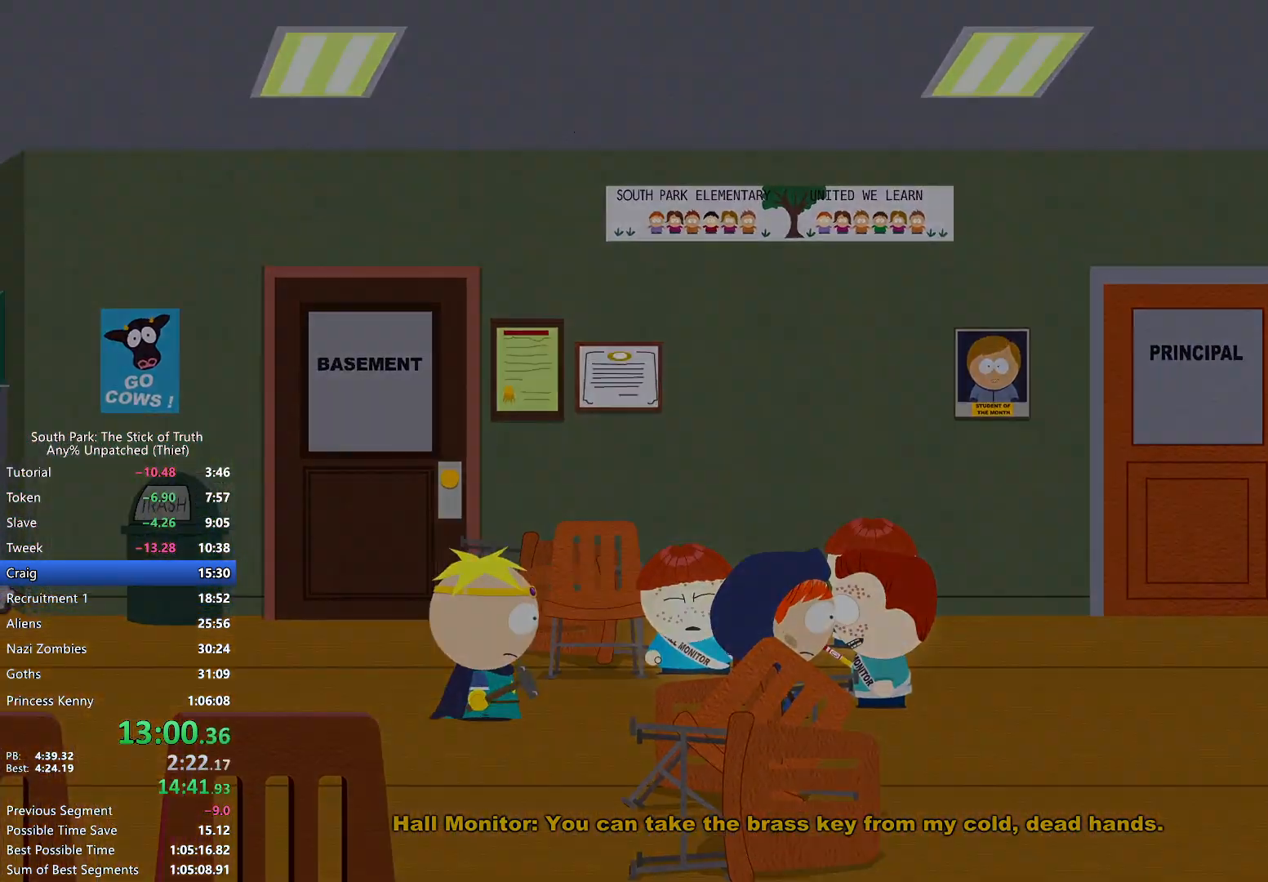
{"dt_ms": 500, "buttons": [], "left_stick": "center", "right_stick": "center", "events": []}
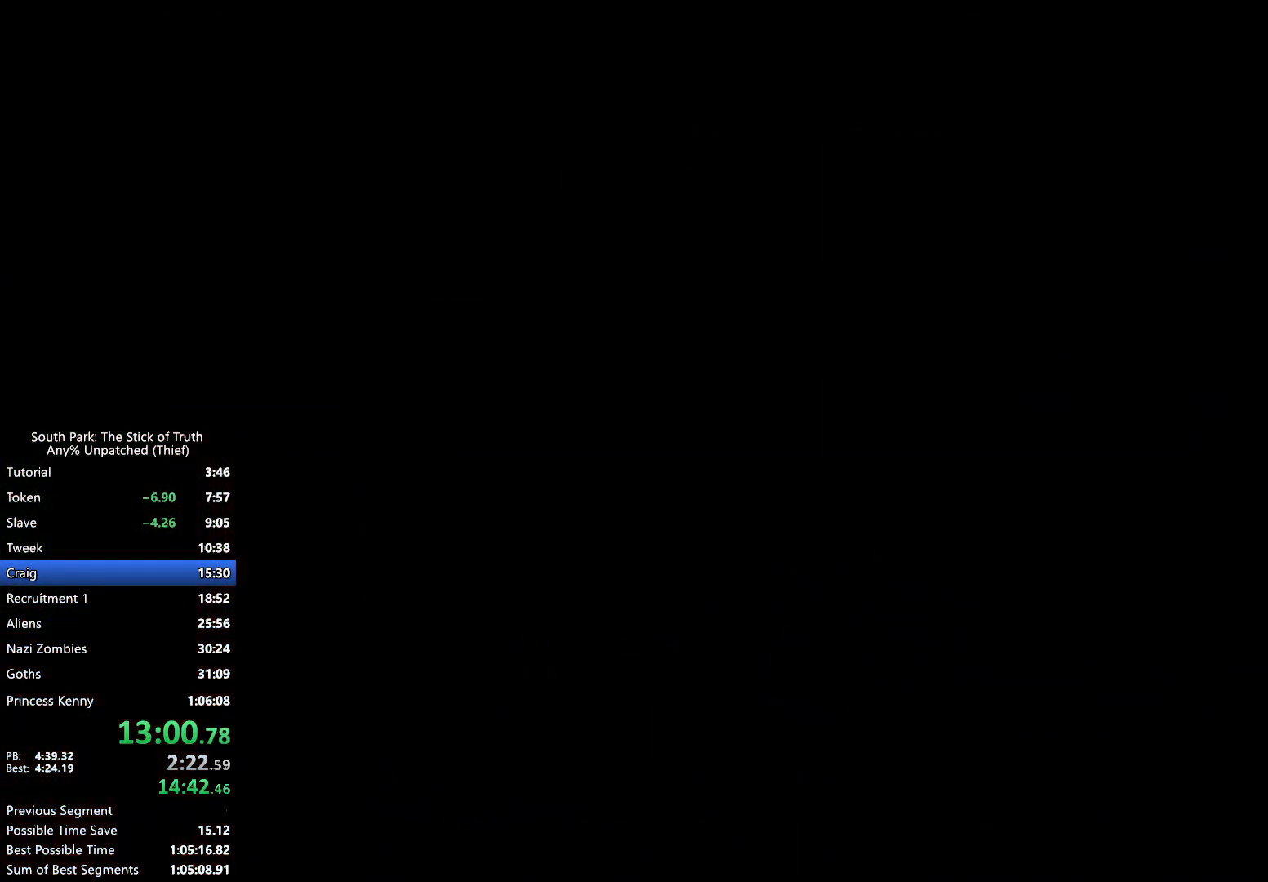
{"dt_ms": 500, "buttons": [], "left_stick": "center", "right_stick": "center", "events": []}
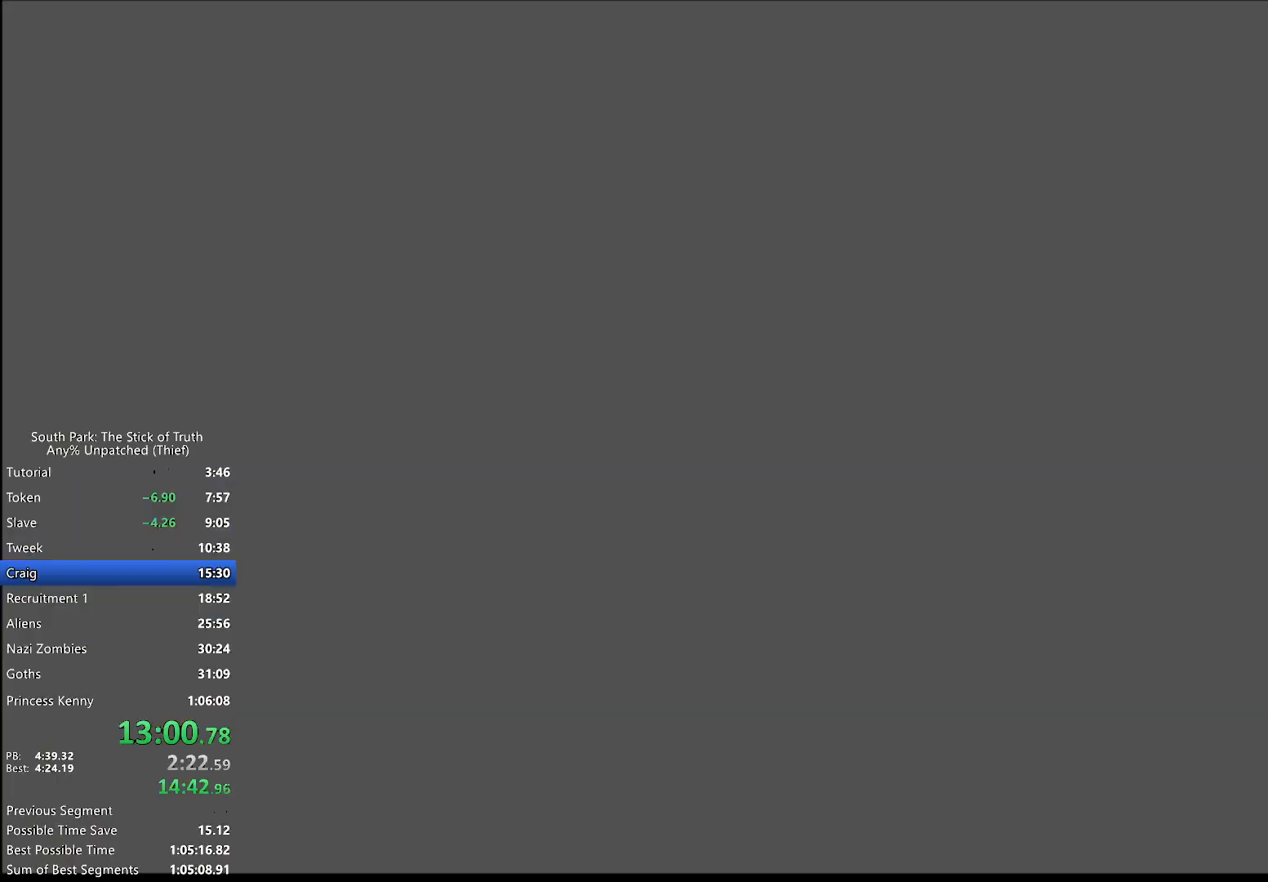
{"dt_ms": 500, "buttons": [], "left_stick": "center", "right_stick": "center", "events": []}
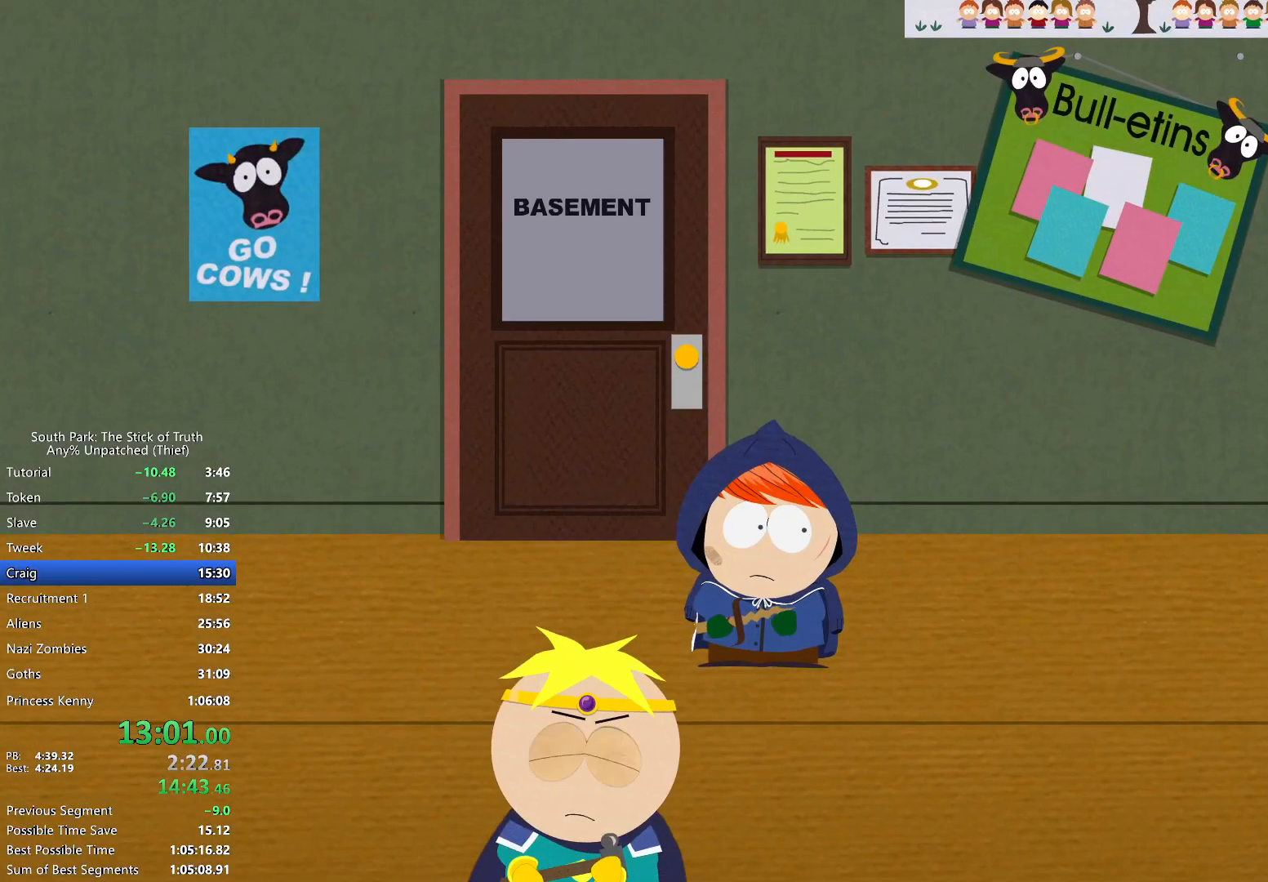
{"dt_ms": 500, "buttons": [], "left_stick": "center", "right_stick": "center"}
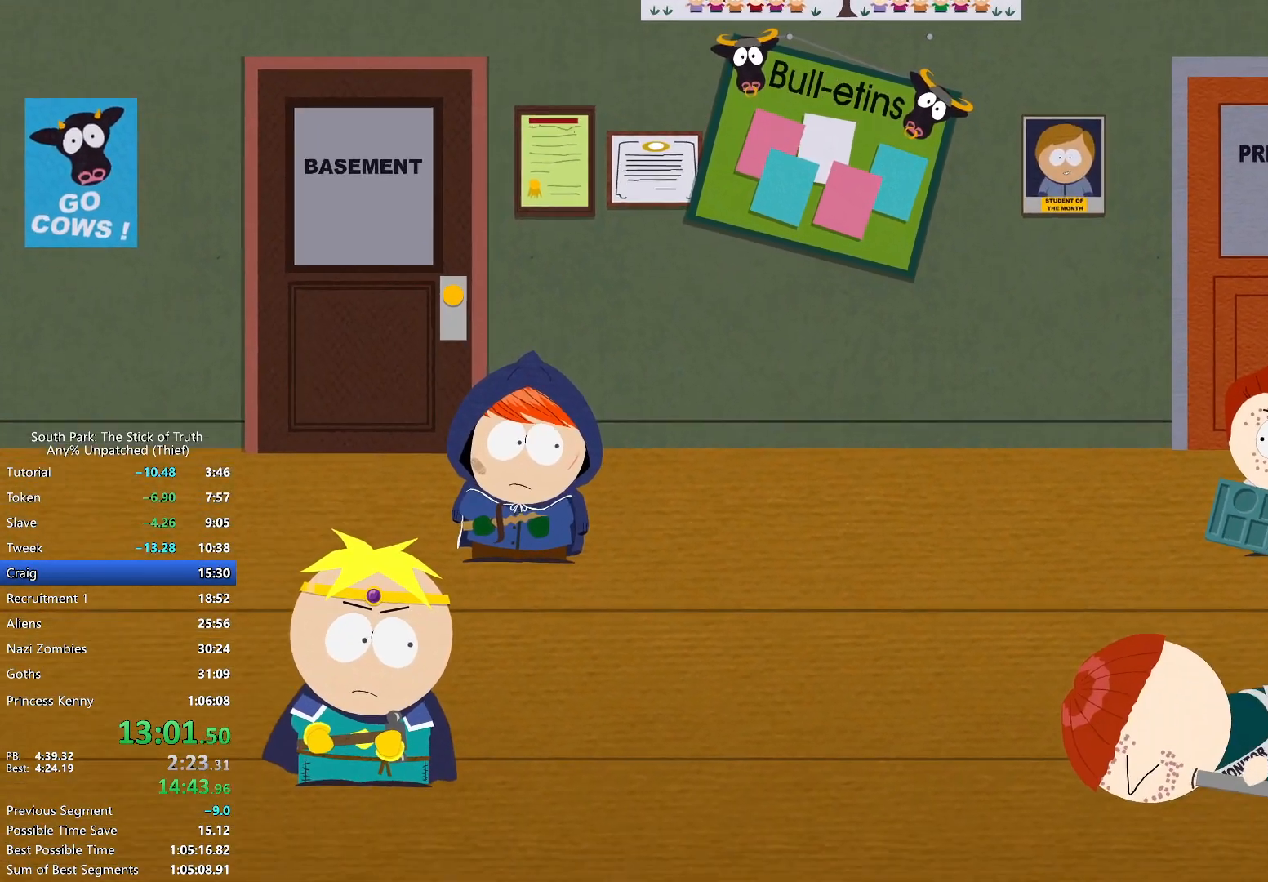
{"dt_ms": 500, "buttons": [], "left_stick": "center", "right_stick": "center", "events": []}
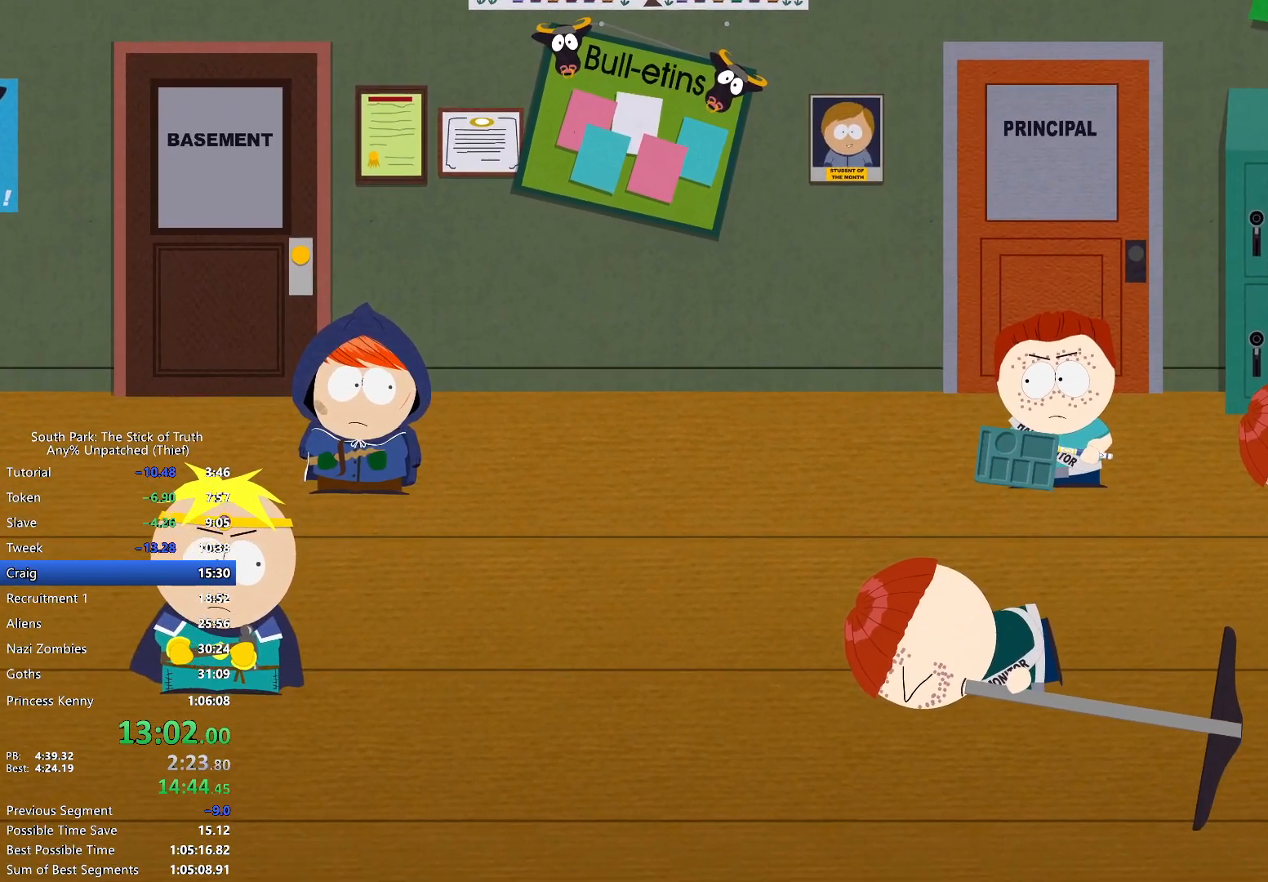
{"dt_ms": 500, "buttons": [], "left_stick": "center", "right_stick": "center", "events": []}
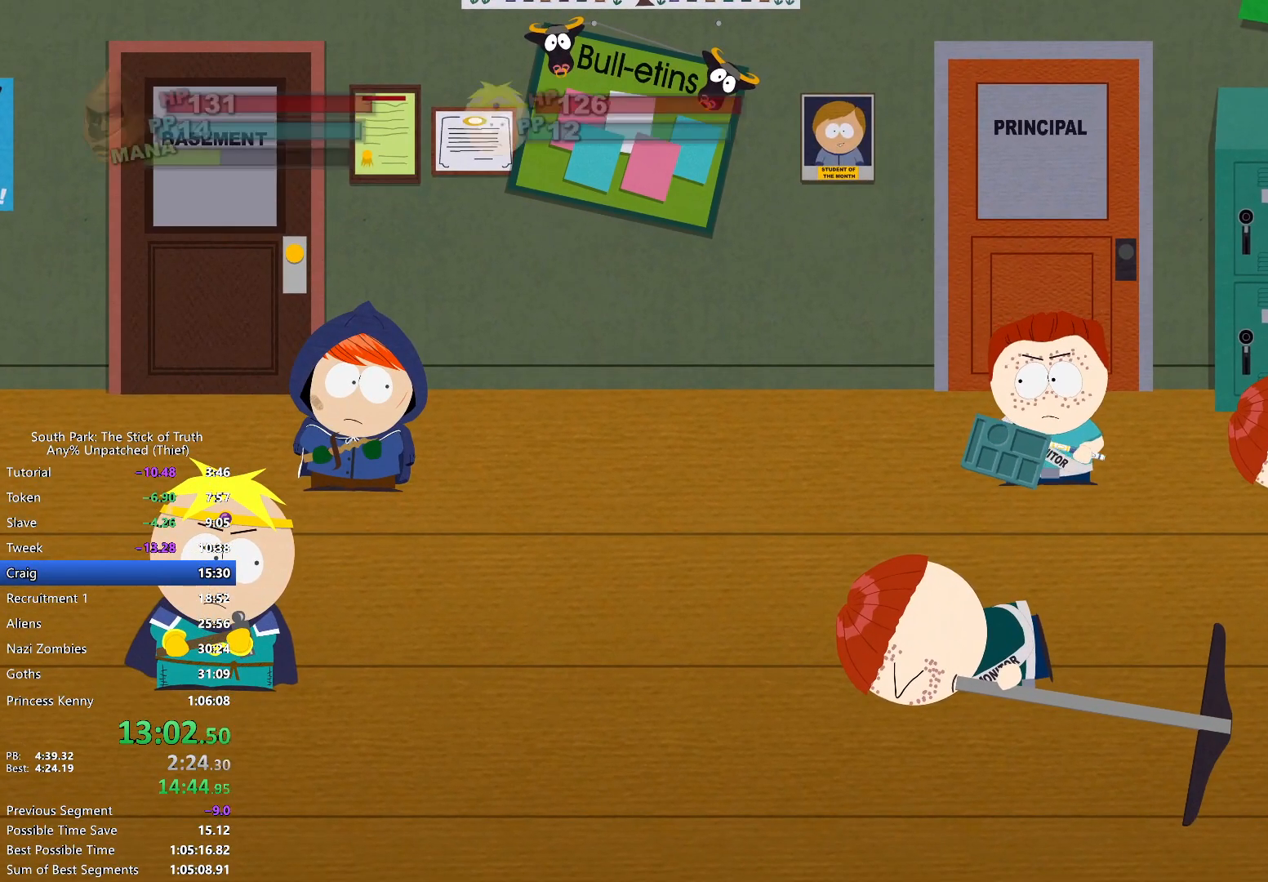
{"dt_ms": 500, "buttons": [], "left_stick": "left", "right_stick": "center", "events": [[483, "left_stick", "left"]]}
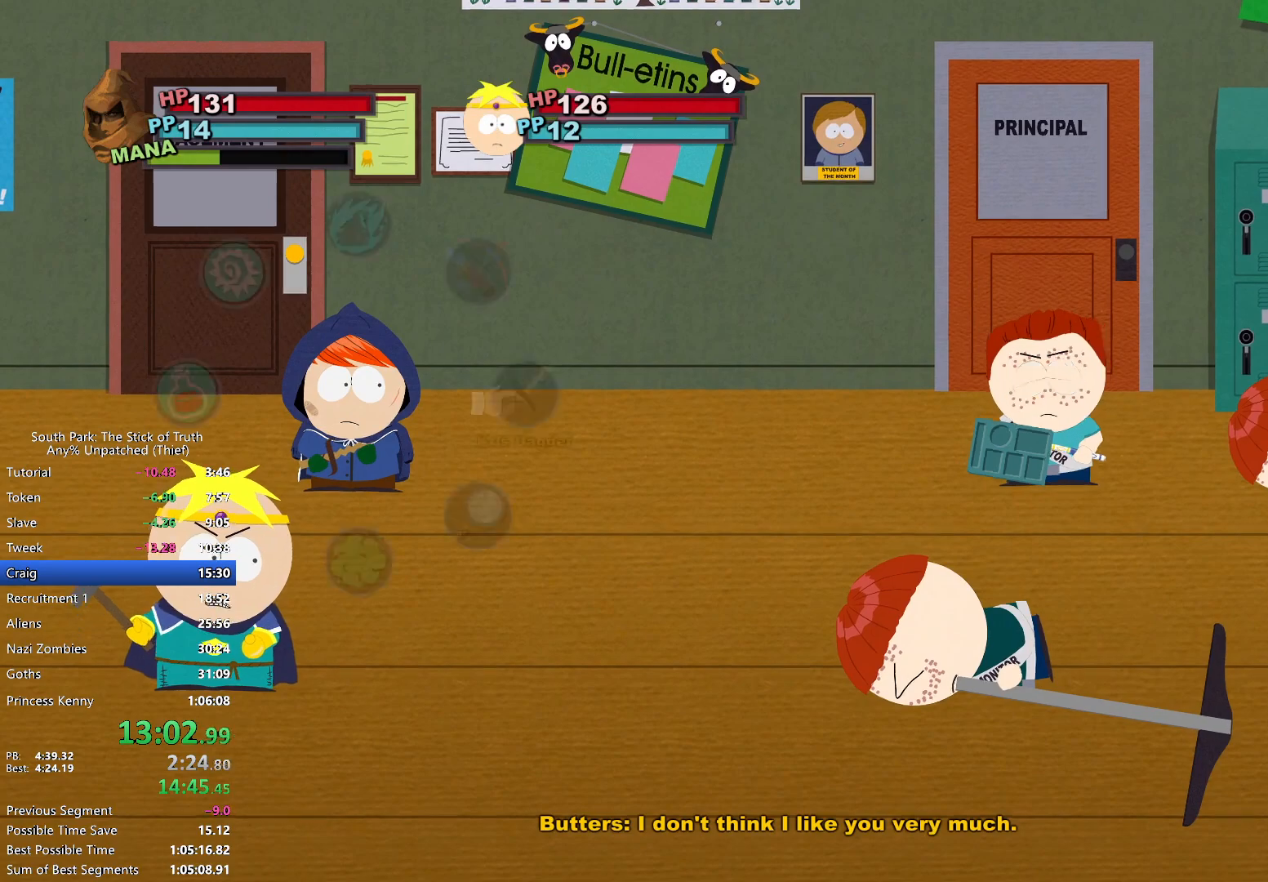
{"dt_ms": 500, "buttons": [], "left_stick": "down-left", "right_stick": "center", "events": [[217, "A", "down"], [283, "A", "up"], [317, "left_stick", "down-left"]]}
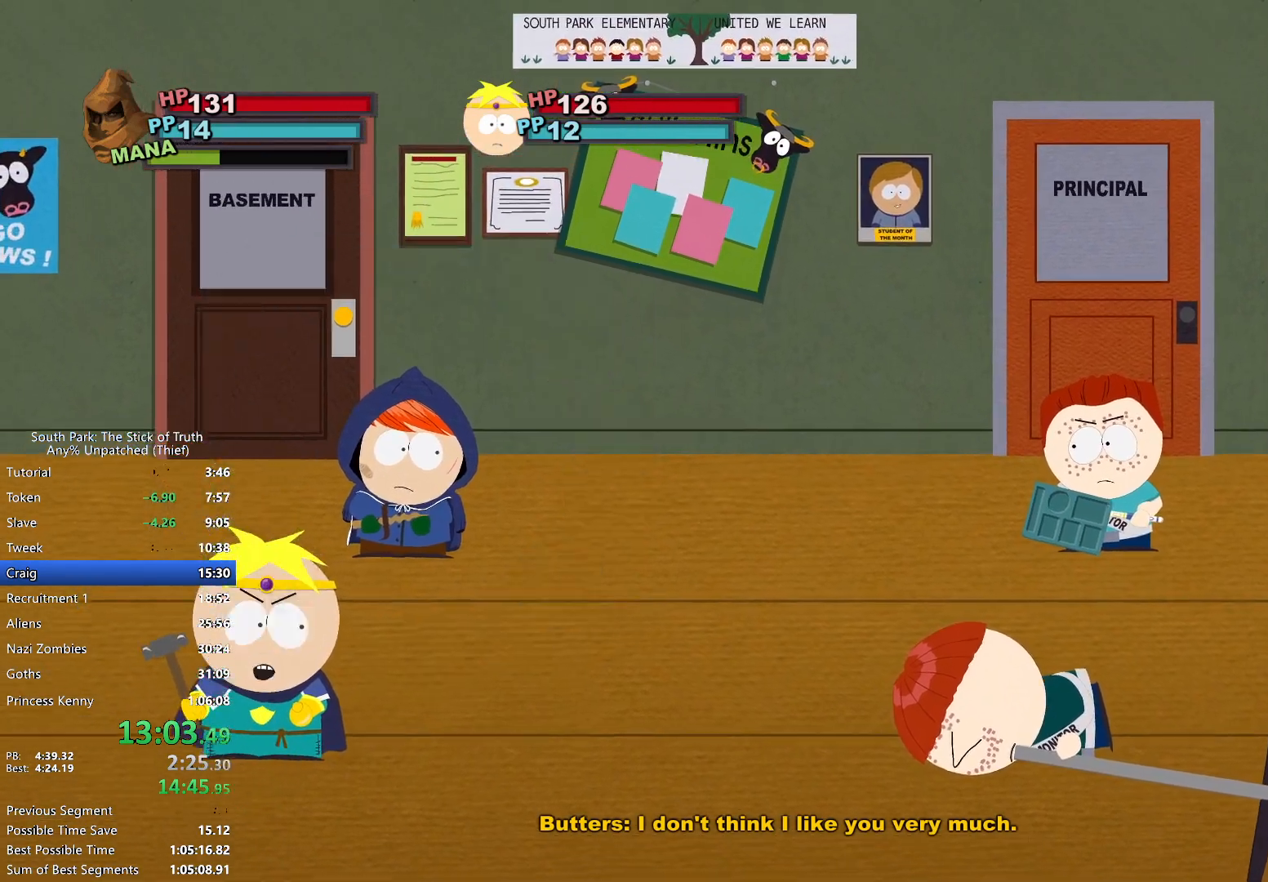
{"dt_ms": 500, "buttons": [], "left_stick": "down-left", "right_stick": "center", "events": []}
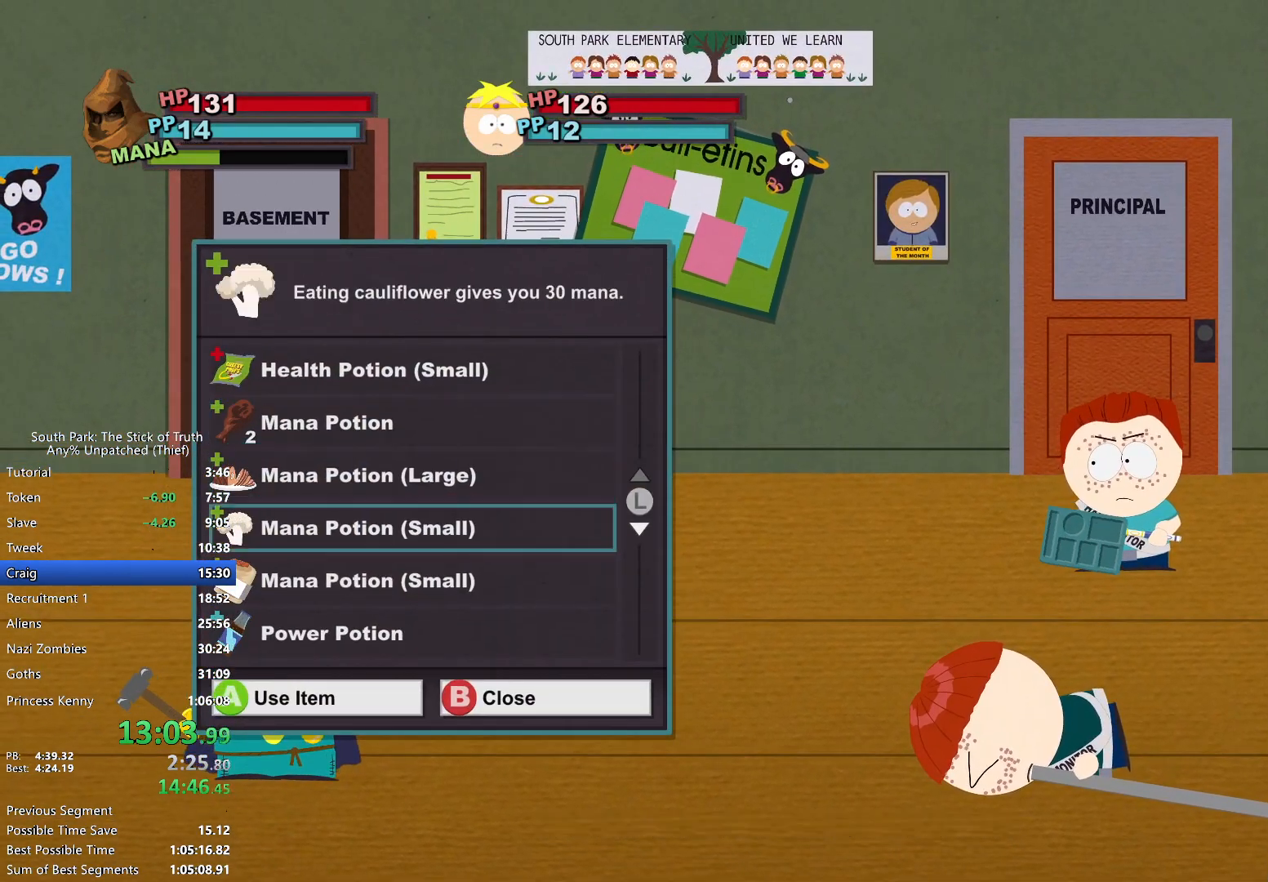
{"dt_ms": 500, "buttons": ["A"], "left_stick": "center", "right_stick": "center", "events": [[317, "left_stick", "center"], [383, "DPAD_UP", "down"], [450, "DPAD_UP", "up"], [467, "A", "down"]]}
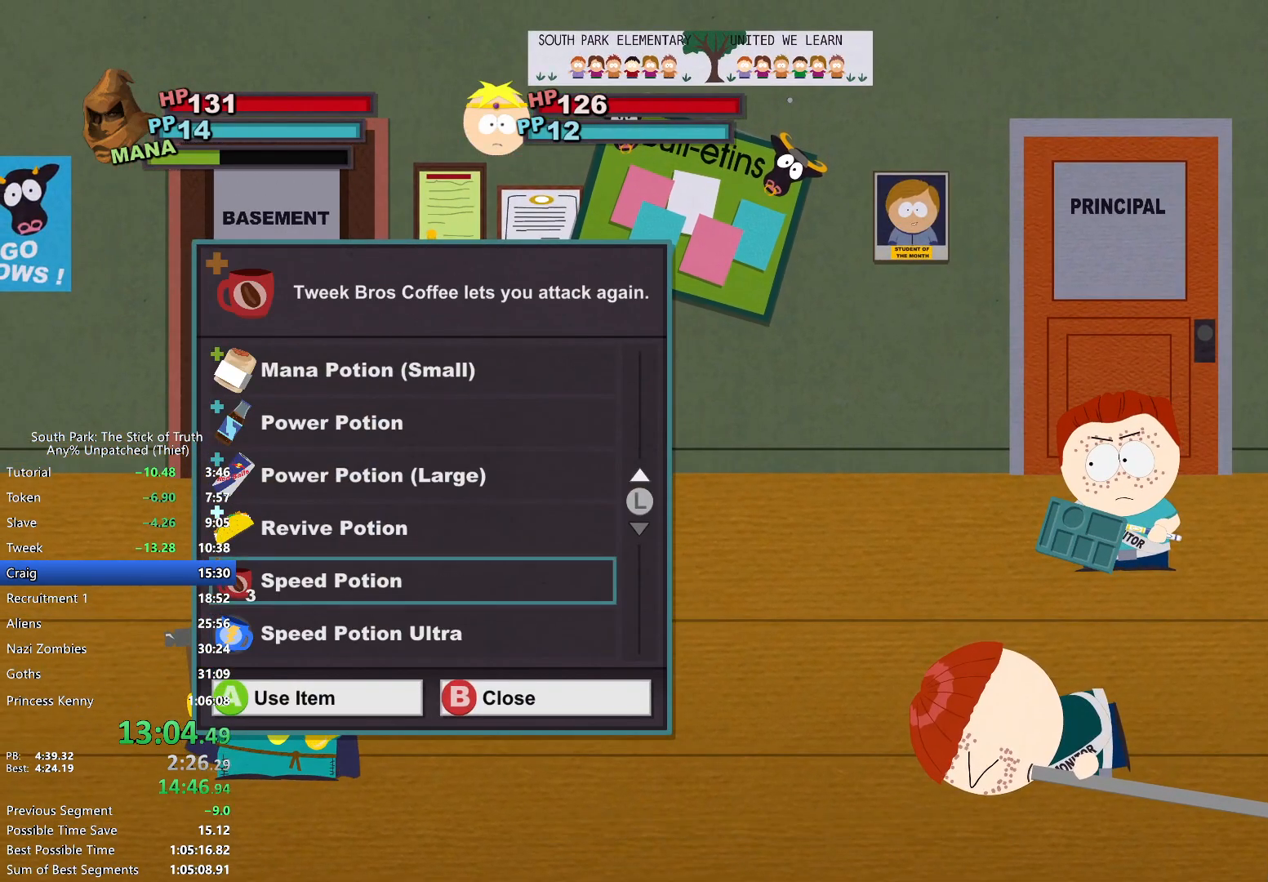
{"dt_ms": 500, "buttons": [], "left_stick": "center", "right_stick": "center", "events": [[33, "A", "up"], [83, "A", "down"], [167, "A", "up"]]}
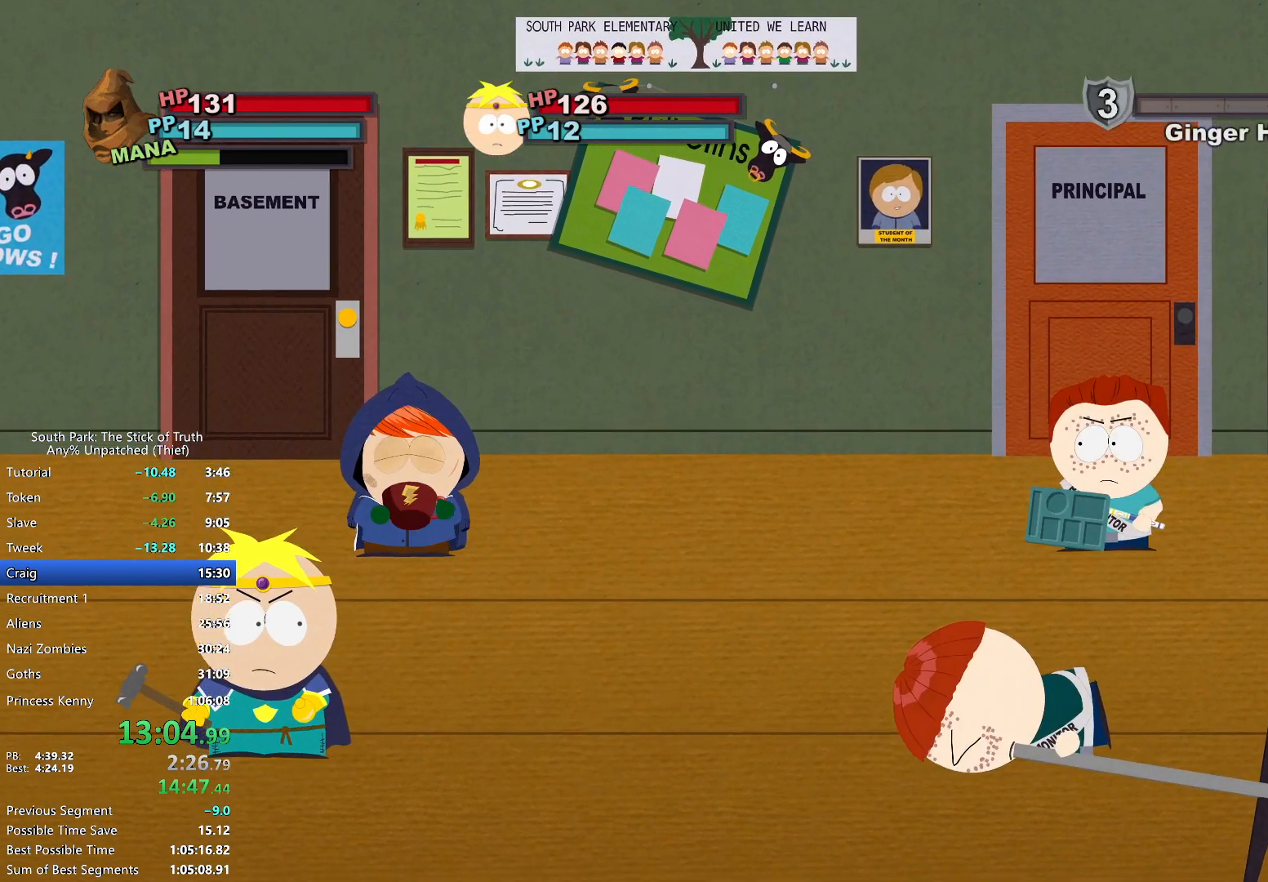
{"dt_ms": 500, "buttons": [], "left_stick": "center", "right_stick": "center", "events": []}